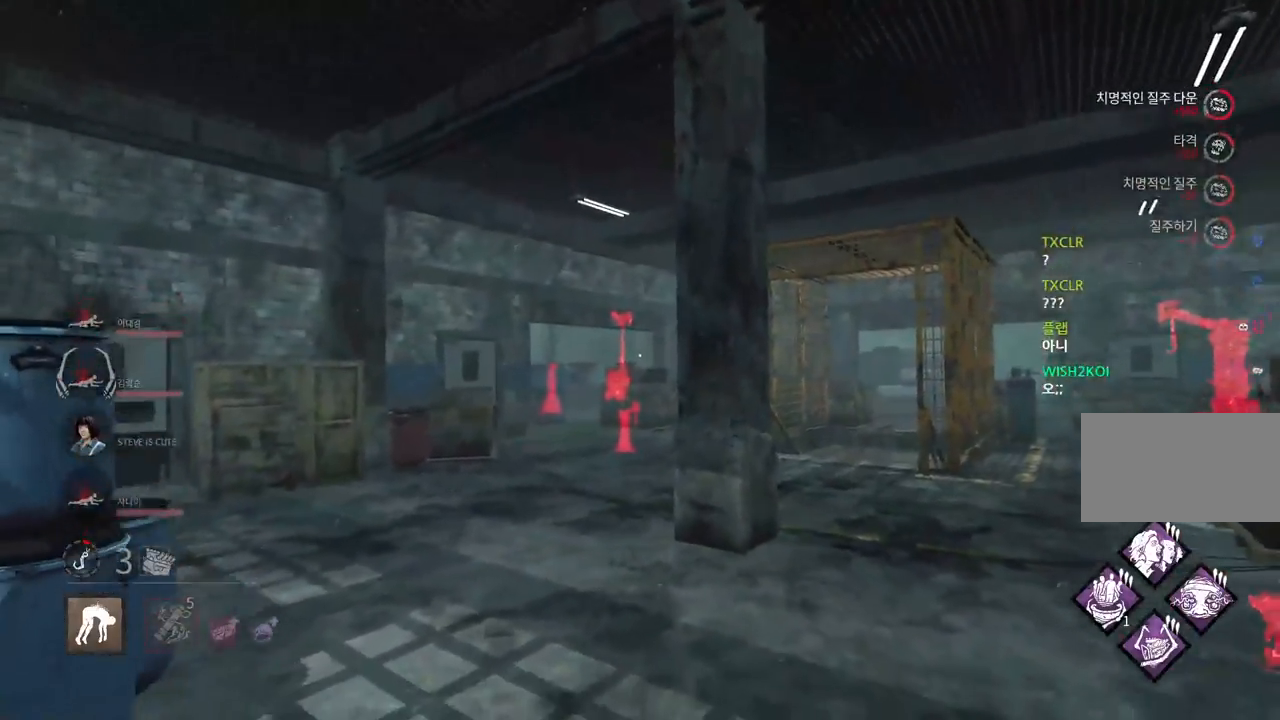
Gameplay with keyboard and mouse; each line is a JSON object with the keys and mouse buttons held at the frame after it. "events" lists presses ("down") and releases ("up") of "a", "ctrl", "d", "e", "q", "s", "shift", "space", "w", "mouse_left", "mouse_wheel", "mouse_right", "mouse_mb4" and "mouse_mb5" between this image and that frame as [ms after this image, input, new state], when the widget could be followed in between. "mouse_left", "mouse_wheel", "mouse_right", "mouse_mb4", "mouse_mb5" = the "left", "wheel", "right", "mb4", "mb5" buttons of the "mouse" list. No other keys are recorded. "wheel" means that the mouse wheel is clicked or scrolled. Mouse movement is not recorded.
{"keys": ["s"], "mouse": [], "events": []}
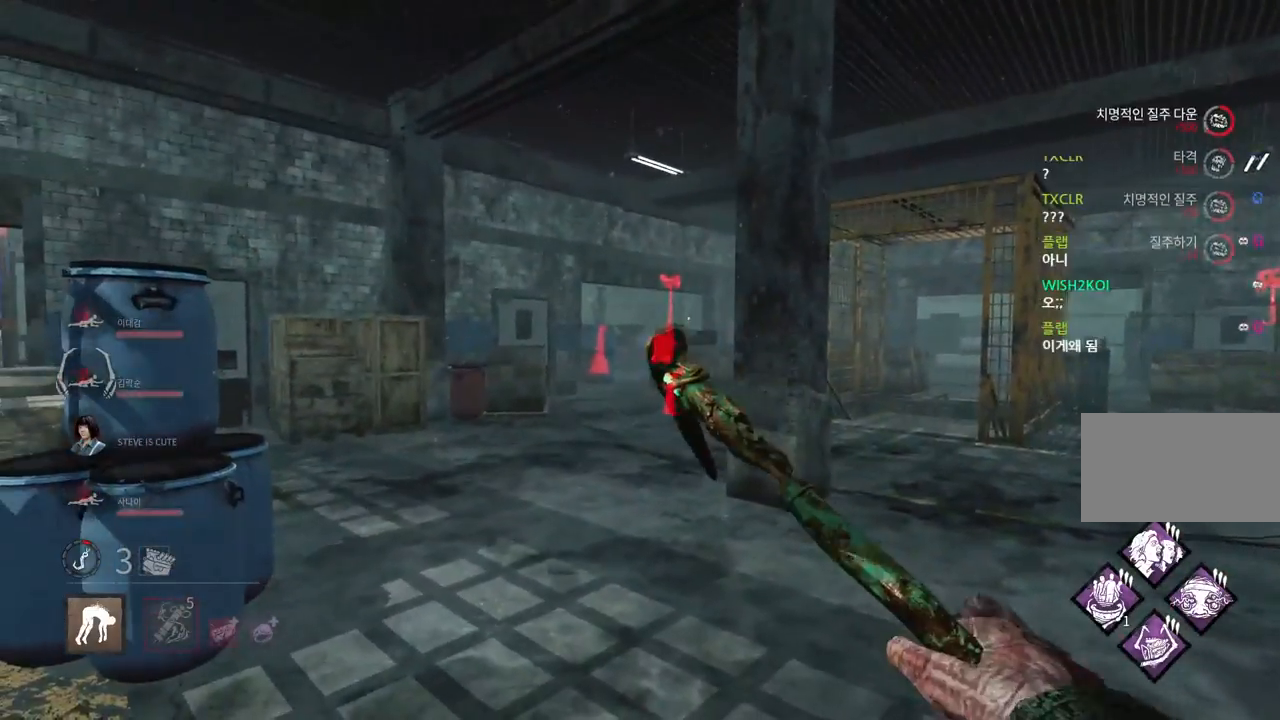
{"keys": ["d", "w"], "mouse": [], "events": [[233, "d", "down"], [367, "s", "up"], [467, "w", "down"]]}
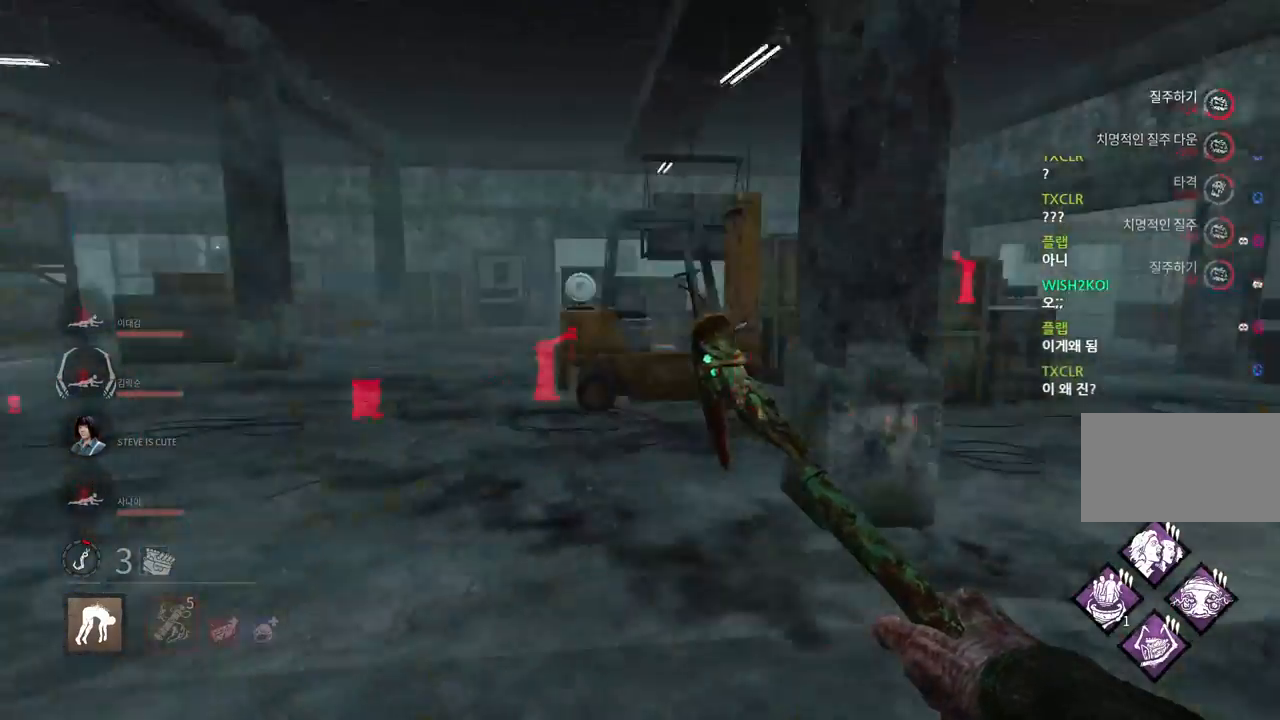
{"keys": ["w"], "mouse": [], "events": [[267, "d", "up"]]}
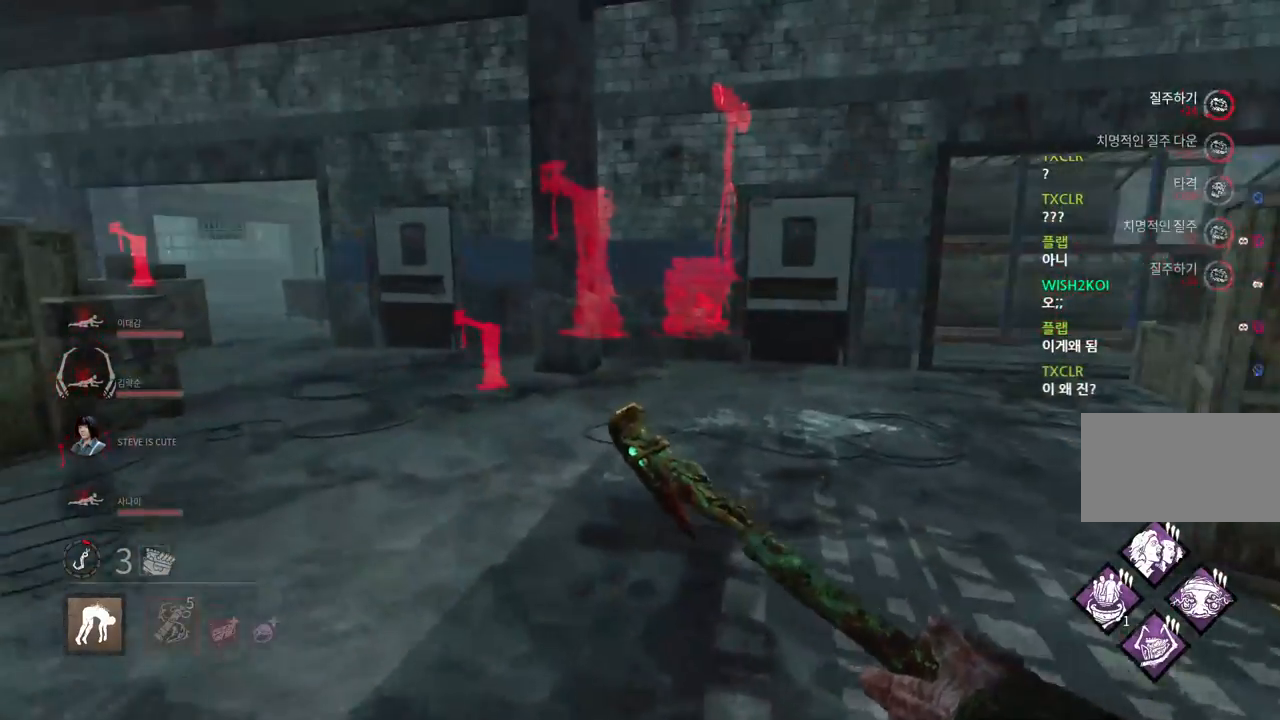
{"keys": ["w"], "mouse": [], "events": []}
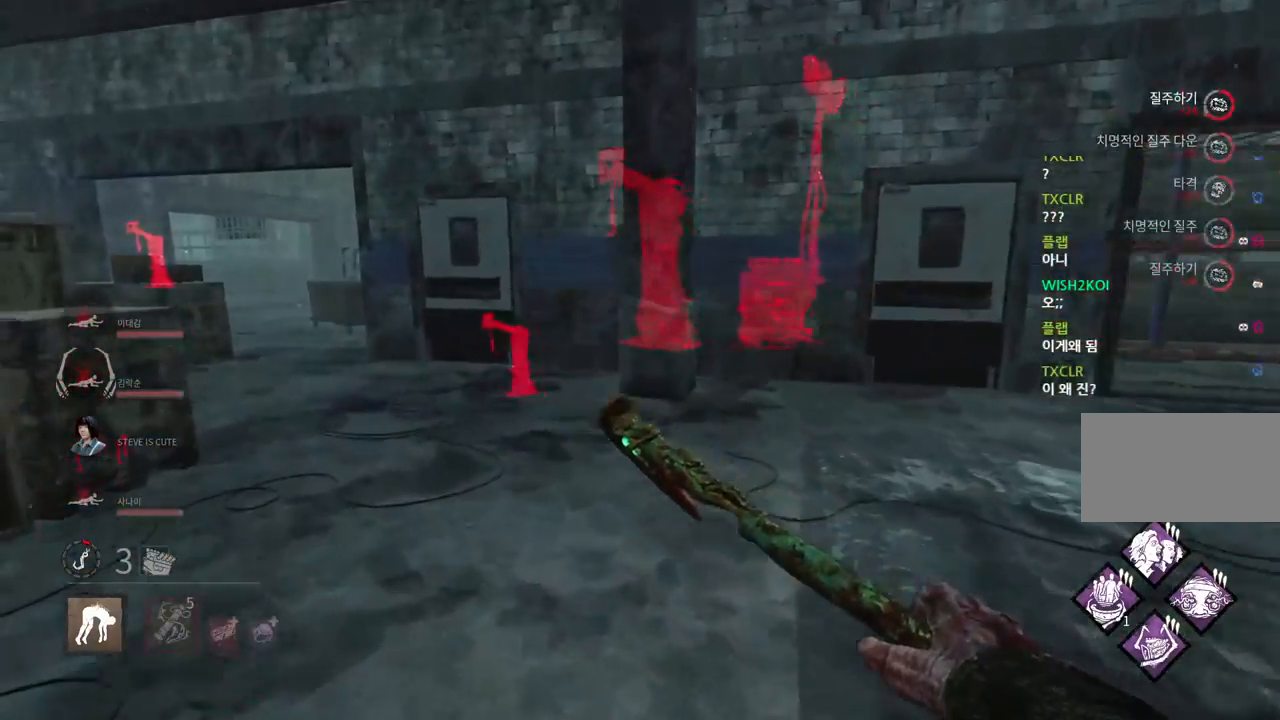
{"keys": ["w"], "mouse": [], "events": []}
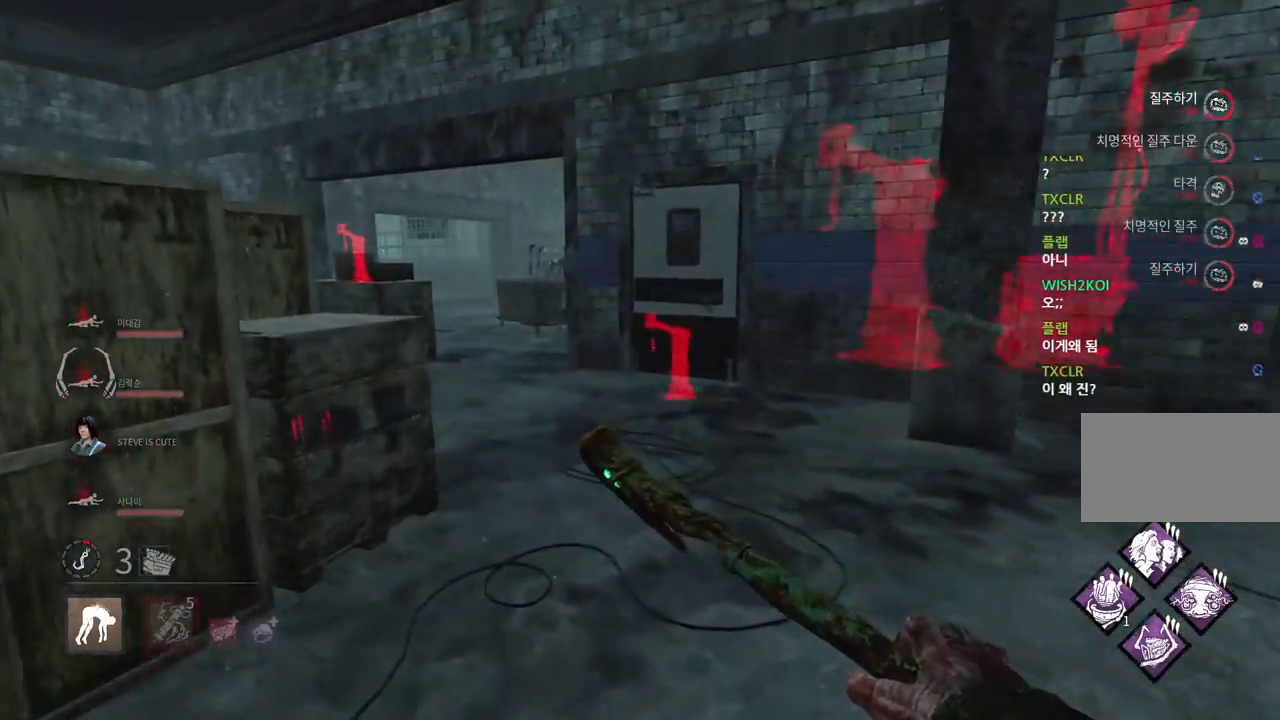
{"keys": ["w"], "mouse": [], "events": [[167, "d", "down"], [333, "d", "up"], [383, "d", "down"], [500, "d", "up"]]}
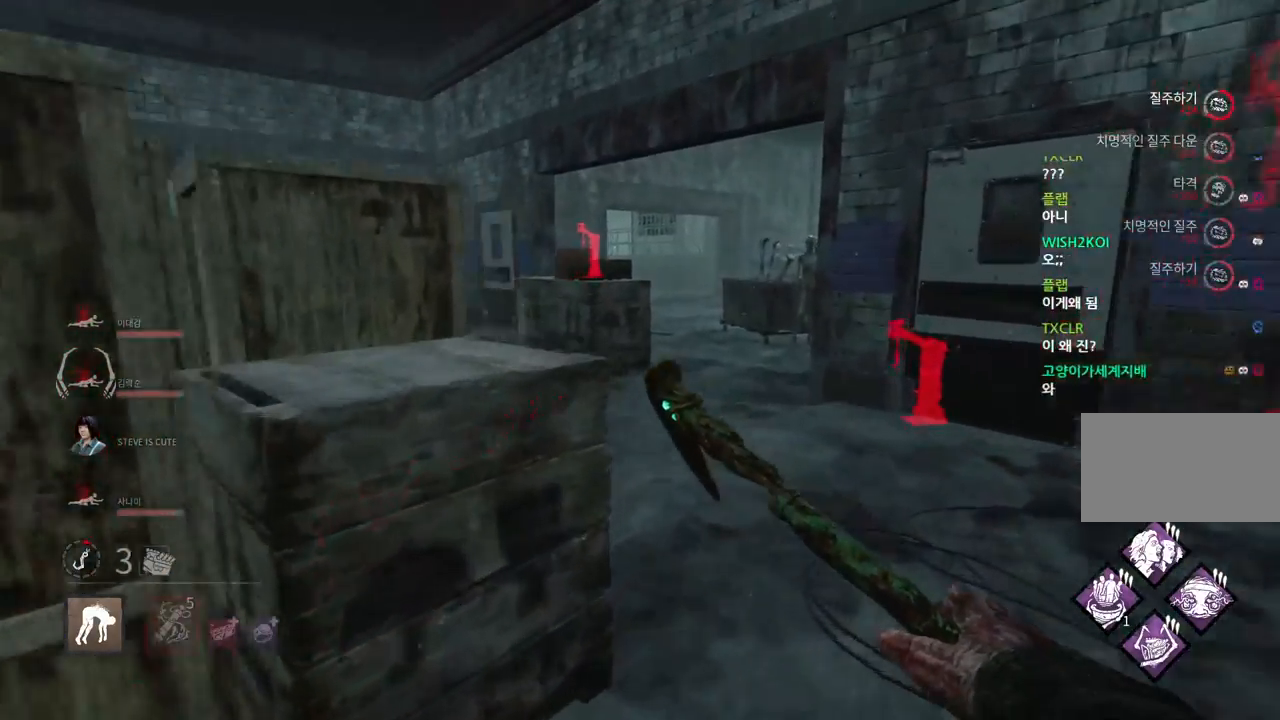
{"keys": ["d", "w"], "mouse": [], "events": [[50, "d", "down"], [167, "d", "up"], [217, "d", "down"], [333, "d", "up"], [500, "d", "down"]]}
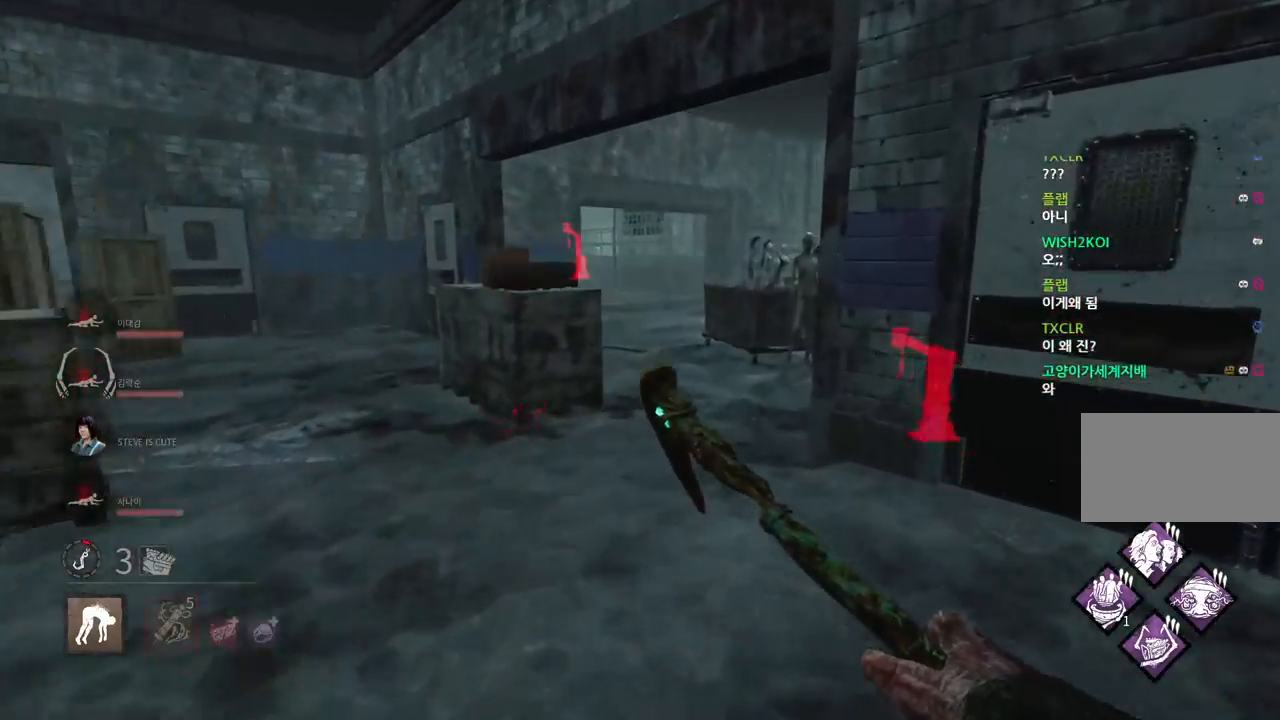
{"keys": ["a", "w"], "mouse": [], "events": [[50, "d", "up"], [500, "a", "down"]]}
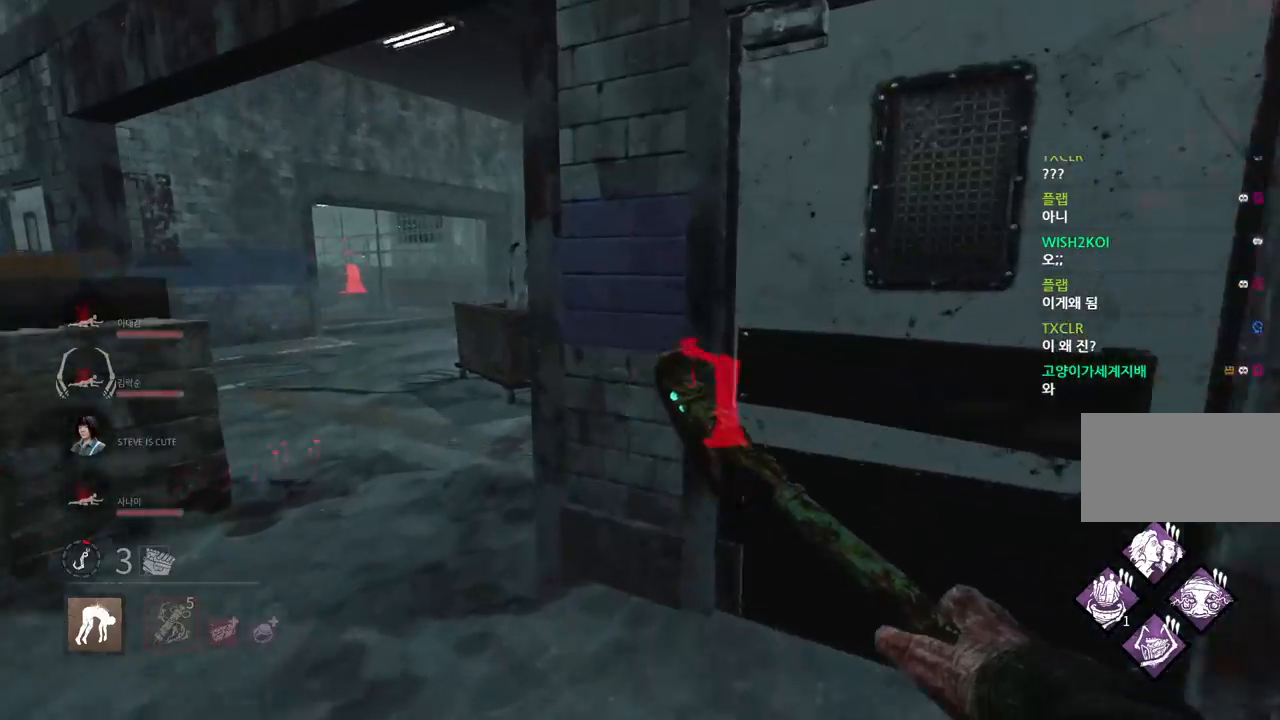
{"keys": ["w"], "mouse": [], "events": [[483, "a", "up"]]}
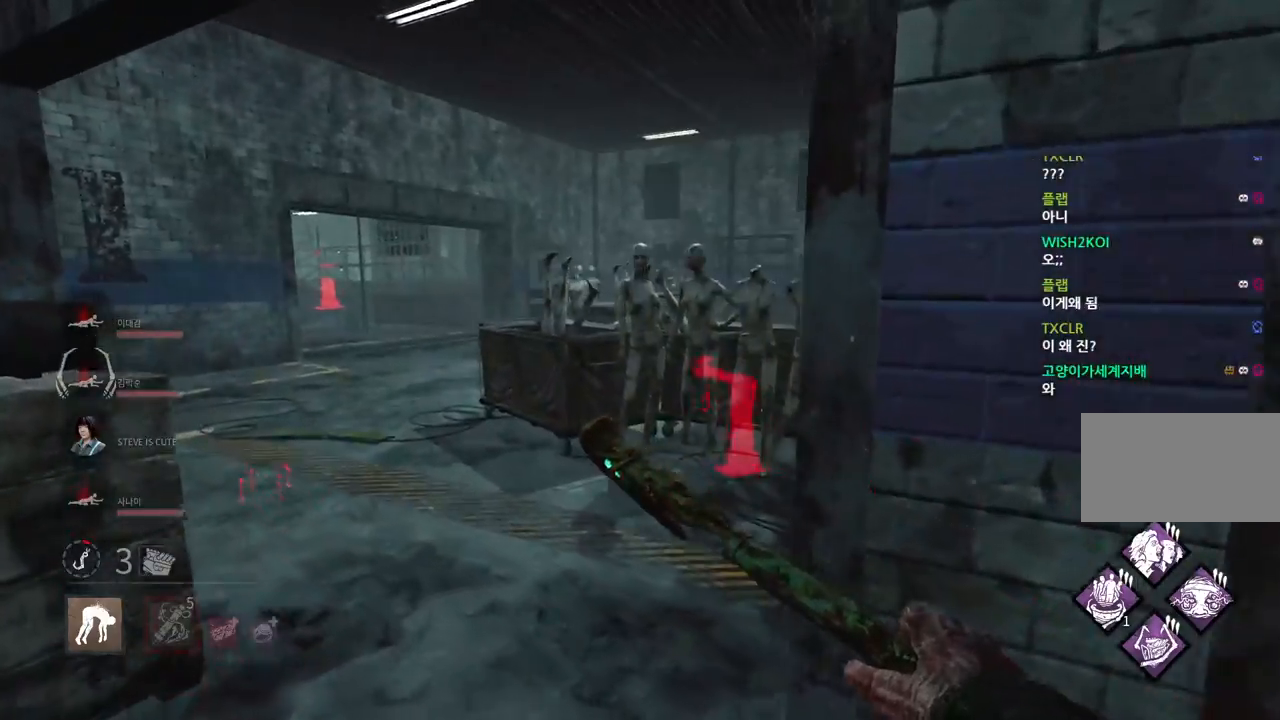
{"keys": ["a", "w"], "mouse": [], "events": [[300, "a", "down"], [400, "a", "up"], [433, "a", "down"]]}
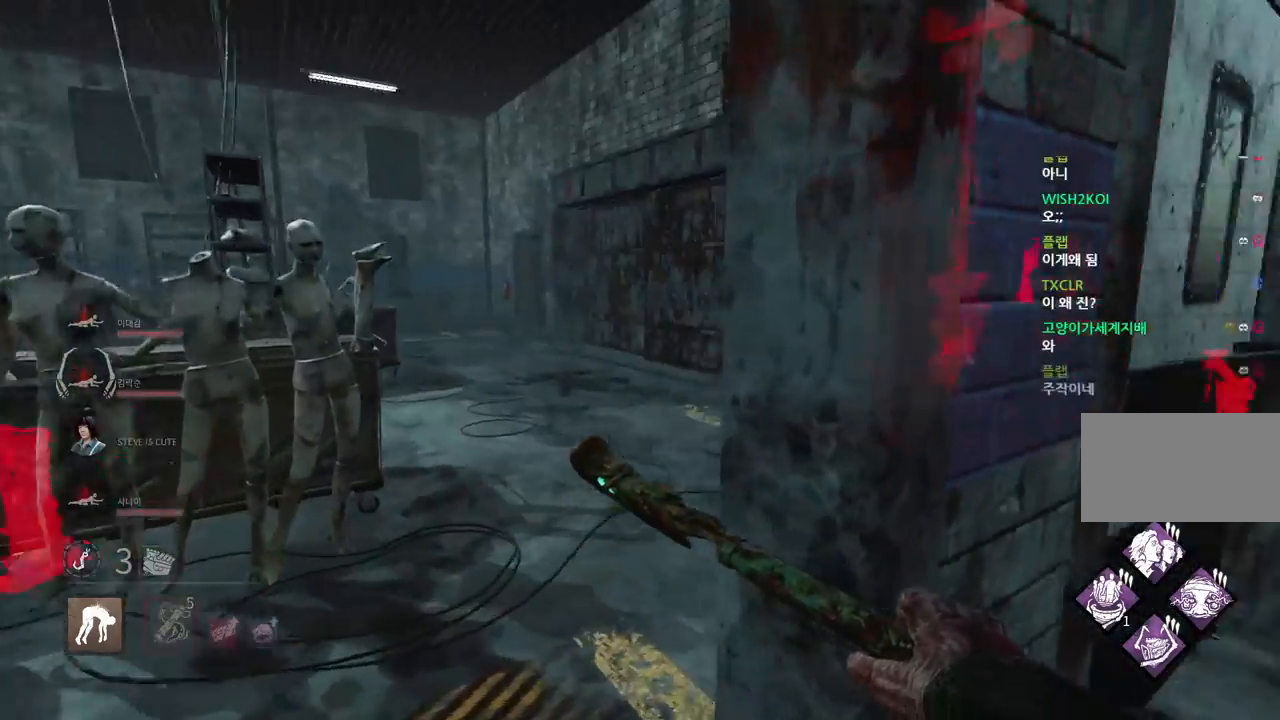
{"keys": ["w"], "mouse": [], "events": [[50, "a", "up"], [133, "a", "down"], [283, "a", "up"]]}
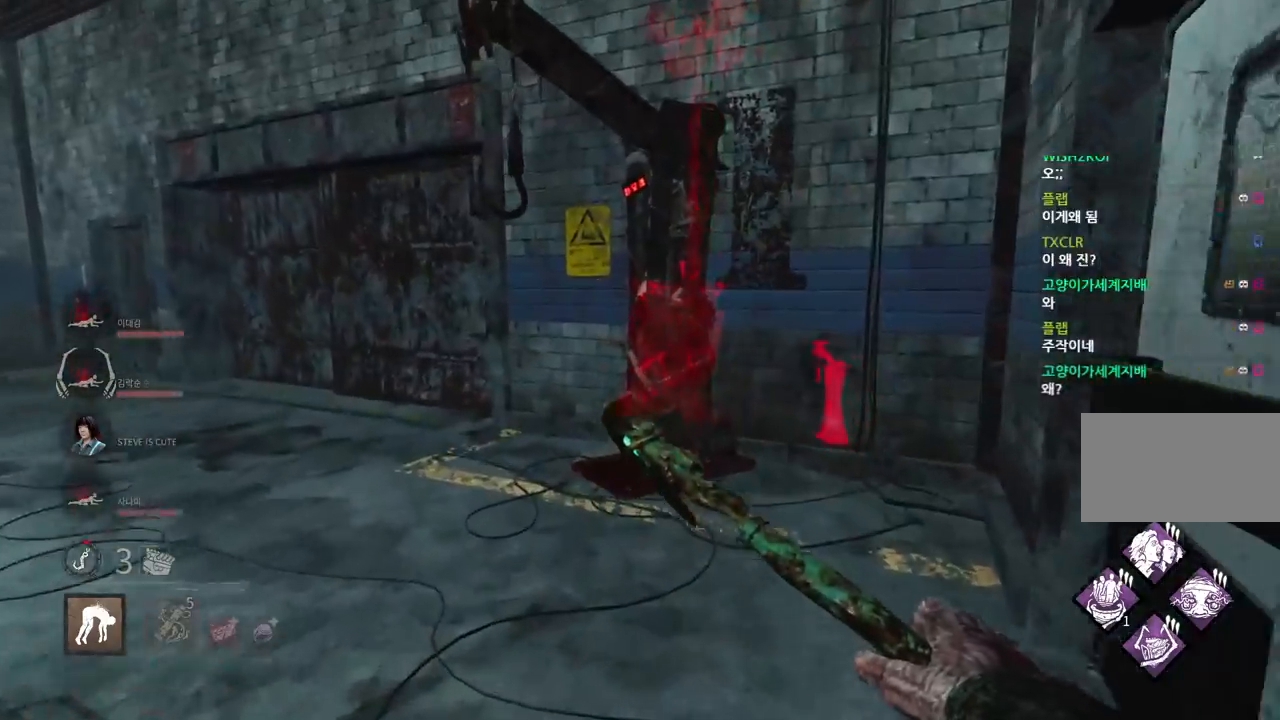
{"keys": ["a", "w"], "mouse": [], "events": [[83, "a", "down"]]}
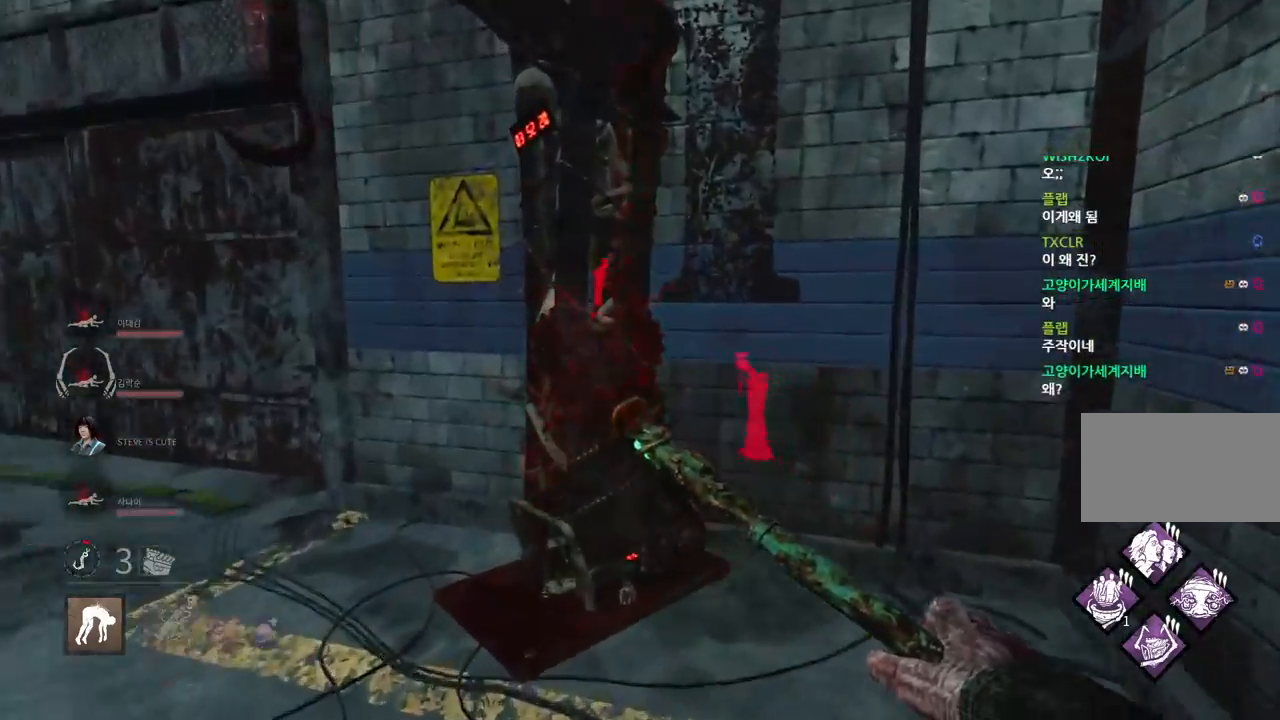
{"keys": [], "mouse": [], "events": [[217, "space", "down"], [283, "space", "up"], [383, "space", "down"], [383, "w", "up"], [433, "space", "up"], [467, "a", "up"]]}
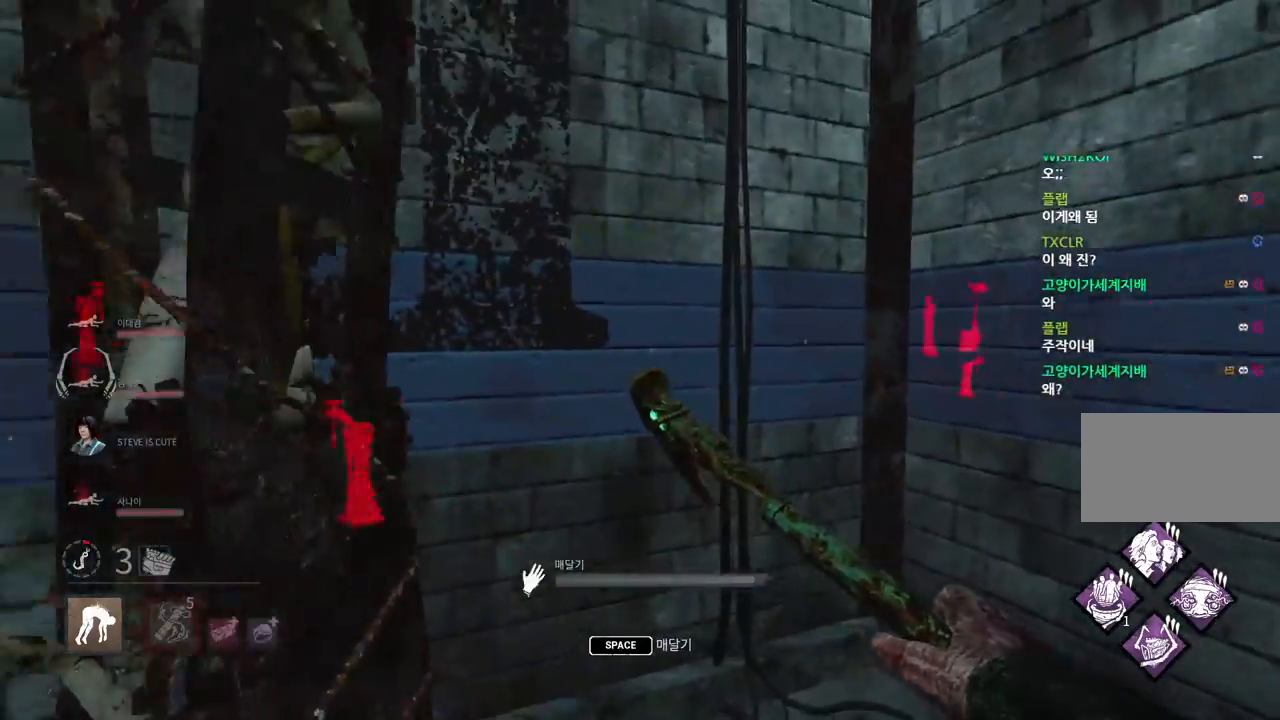
{"keys": ["space"], "mouse": [], "events": [[17, "space", "down"], [83, "space", "up"], [167, "space", "down"], [233, "space", "up"], [317, "space", "down"], [383, "space", "up"], [467, "space", "down"]]}
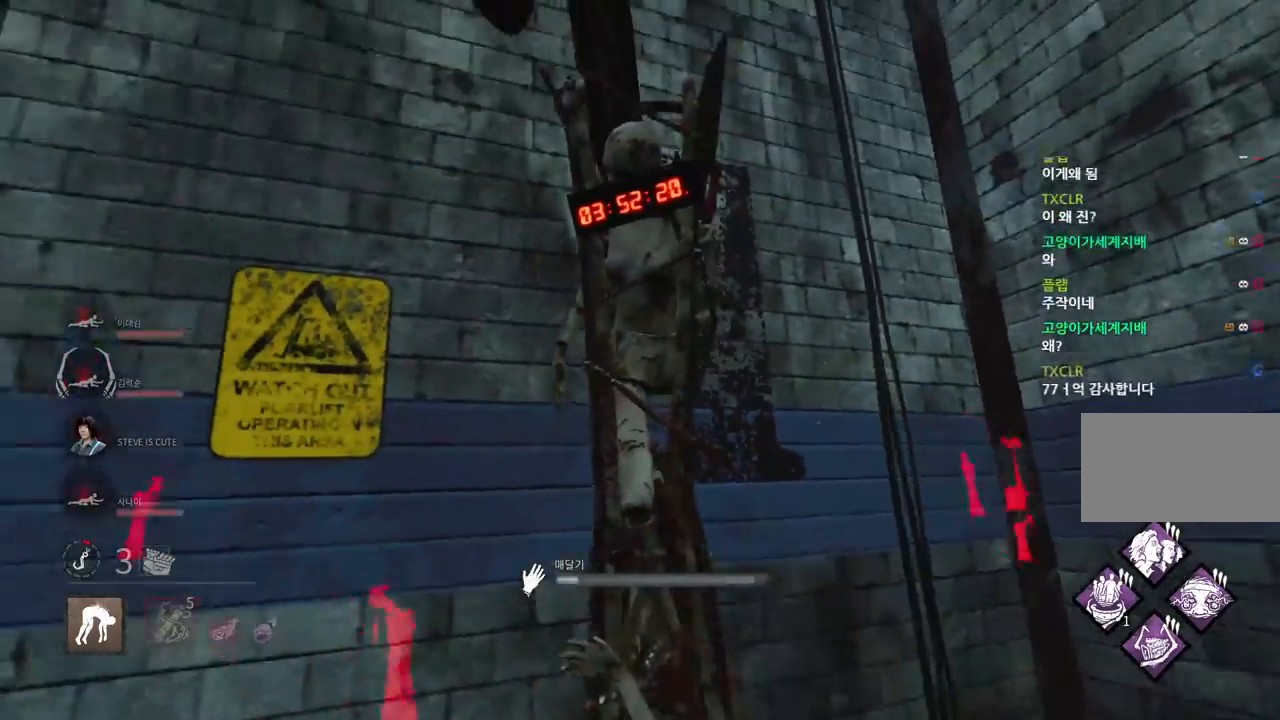
{"keys": [], "mouse": [], "events": [[33, "space", "up"]]}
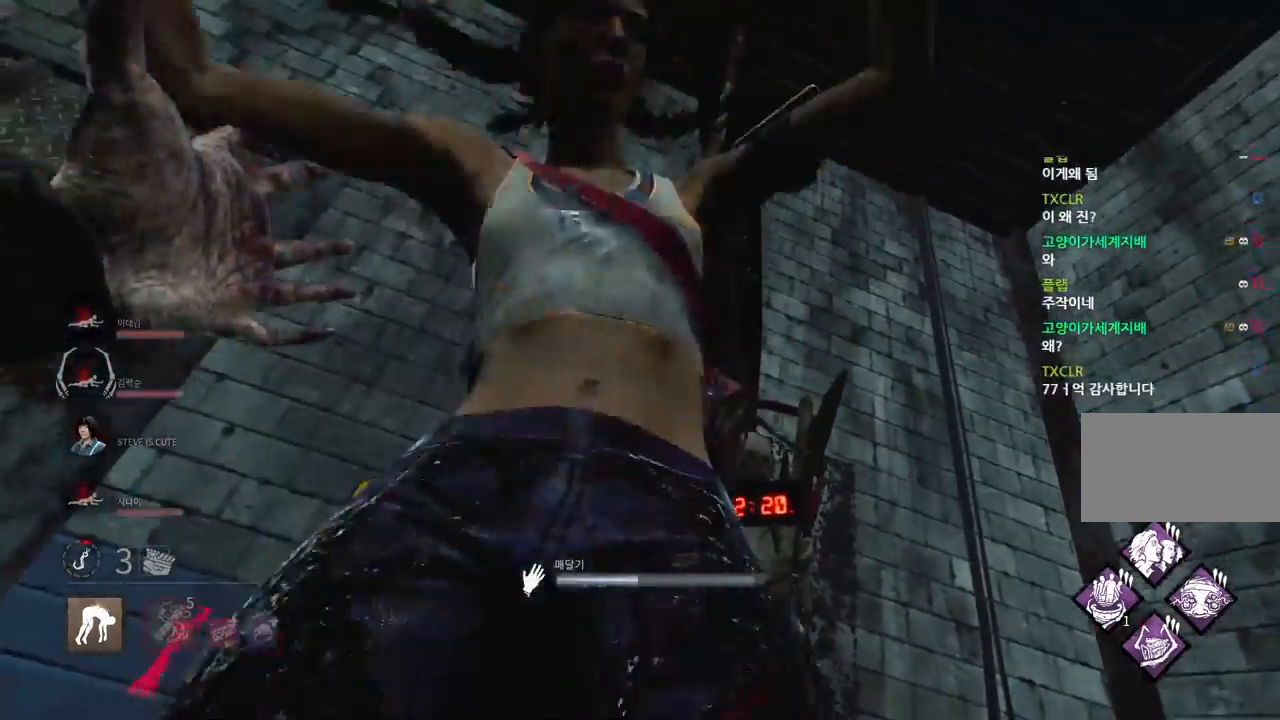
{"keys": ["s"], "mouse": [], "events": [[317, "s", "down"]]}
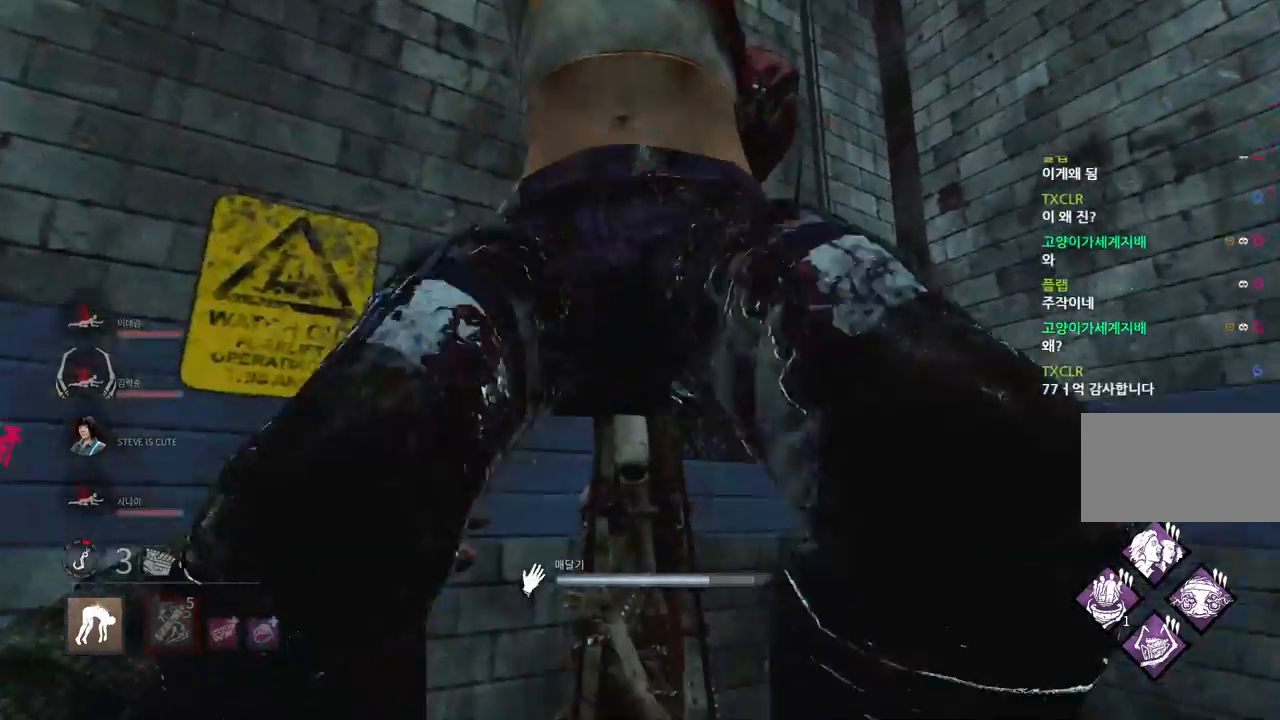
{"keys": ["d"], "mouse": [], "events": [[300, "d", "down"], [467, "s", "up"]]}
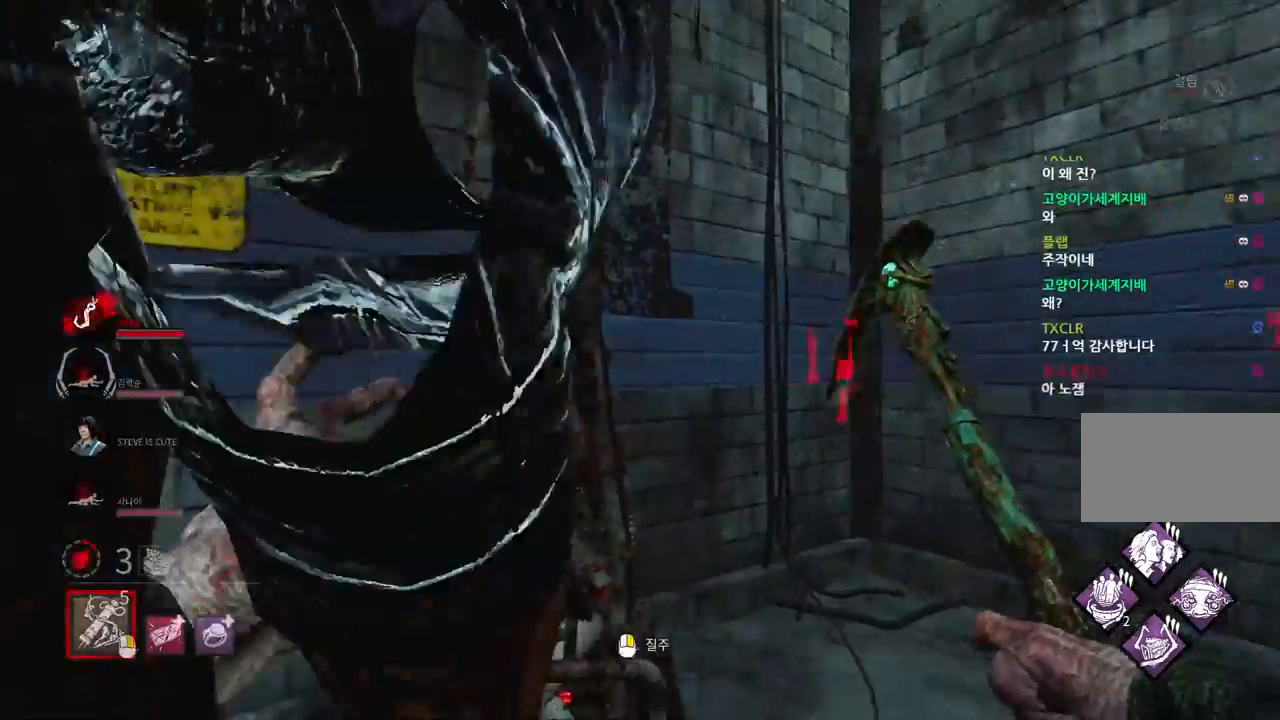
{"keys": ["w"], "mouse": [], "events": [[67, "w", "down"], [217, "d", "up"]]}
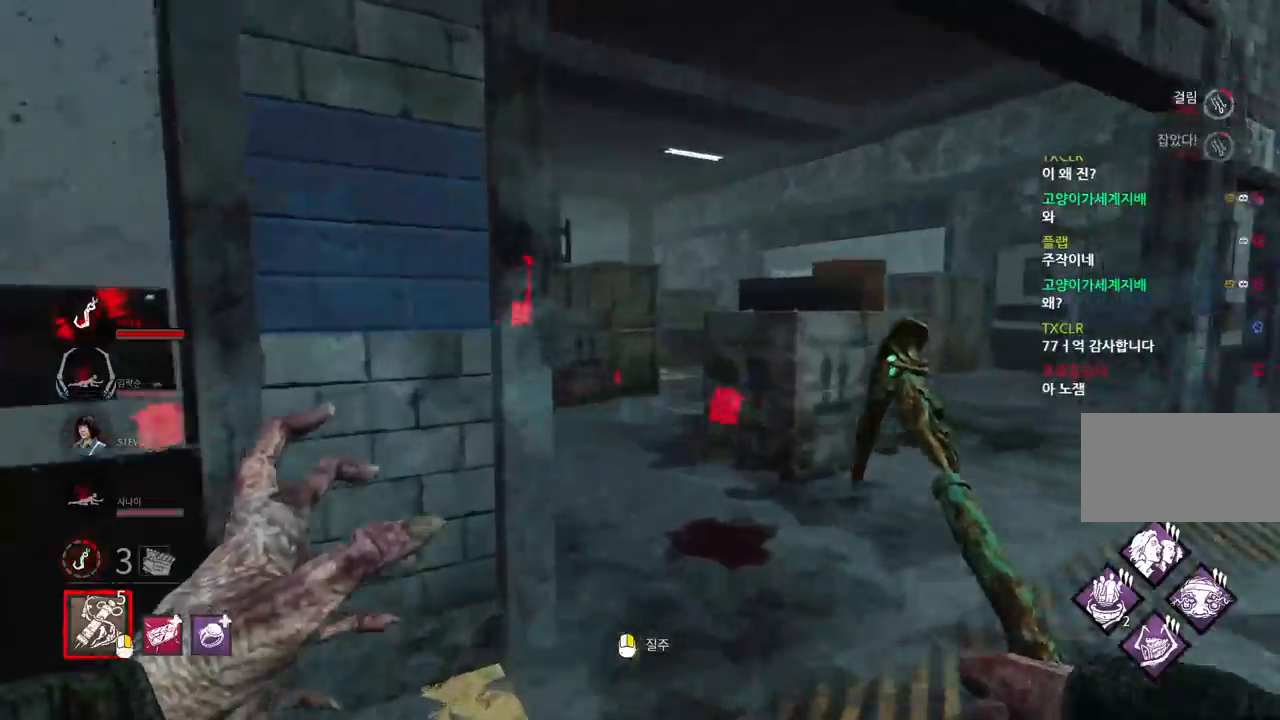
{"keys": ["d", "w"], "mouse": [], "events": [[67, "d", "down"], [183, "d", "up"], [250, "d", "down"], [350, "d", "up"], [450, "d", "down"]]}
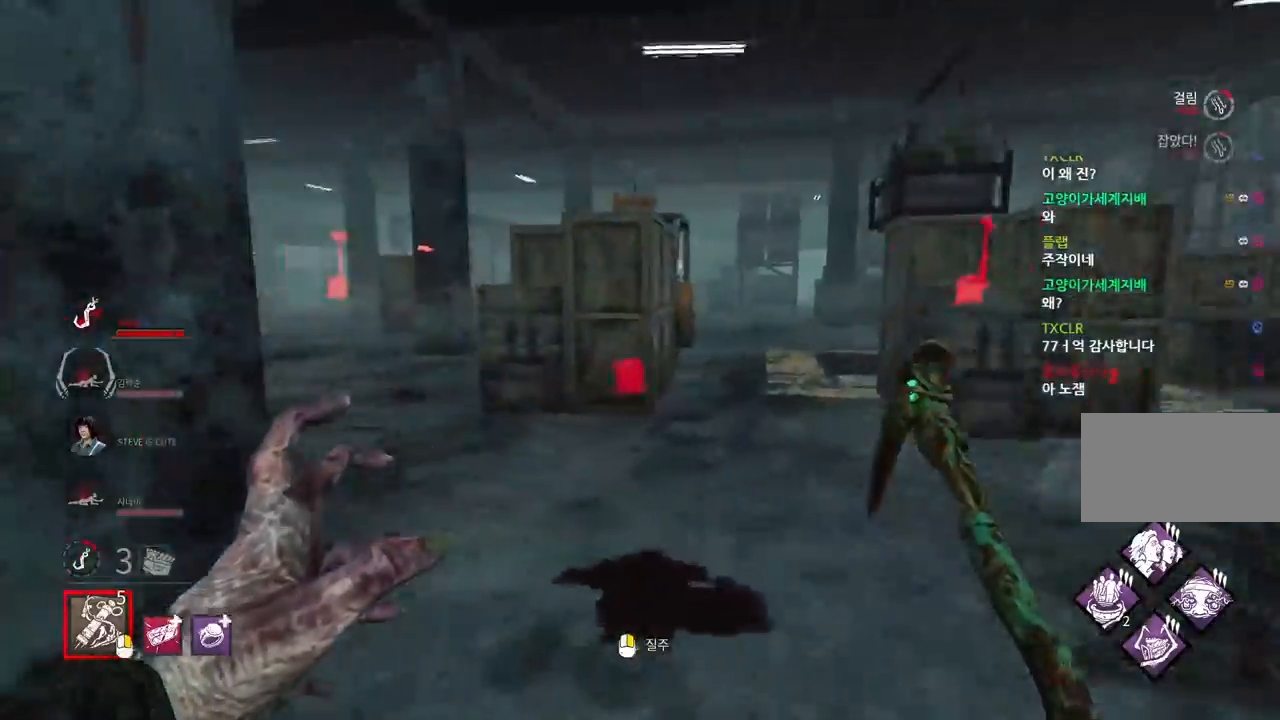
{"keys": ["a", "w"], "mouse": [], "events": [[33, "d", "up"], [467, "a", "down"]]}
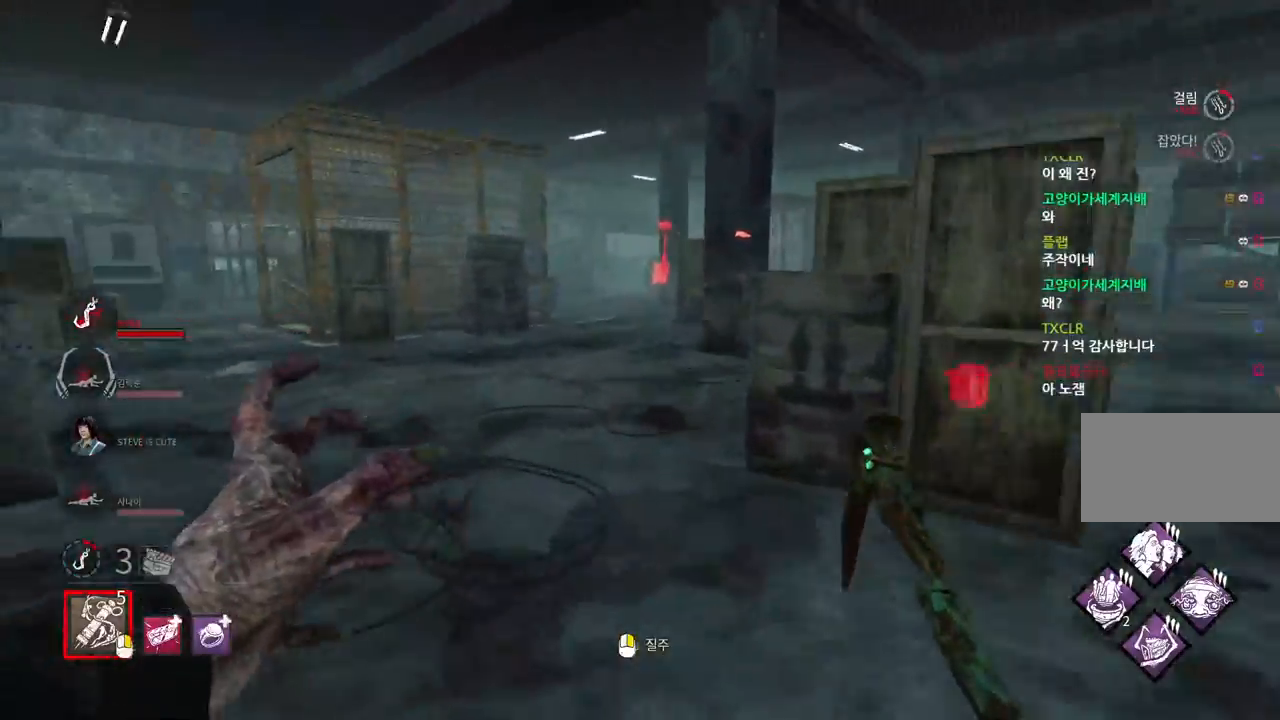
{"keys": ["w"], "mouse": [], "events": [[133, "a", "up"]]}
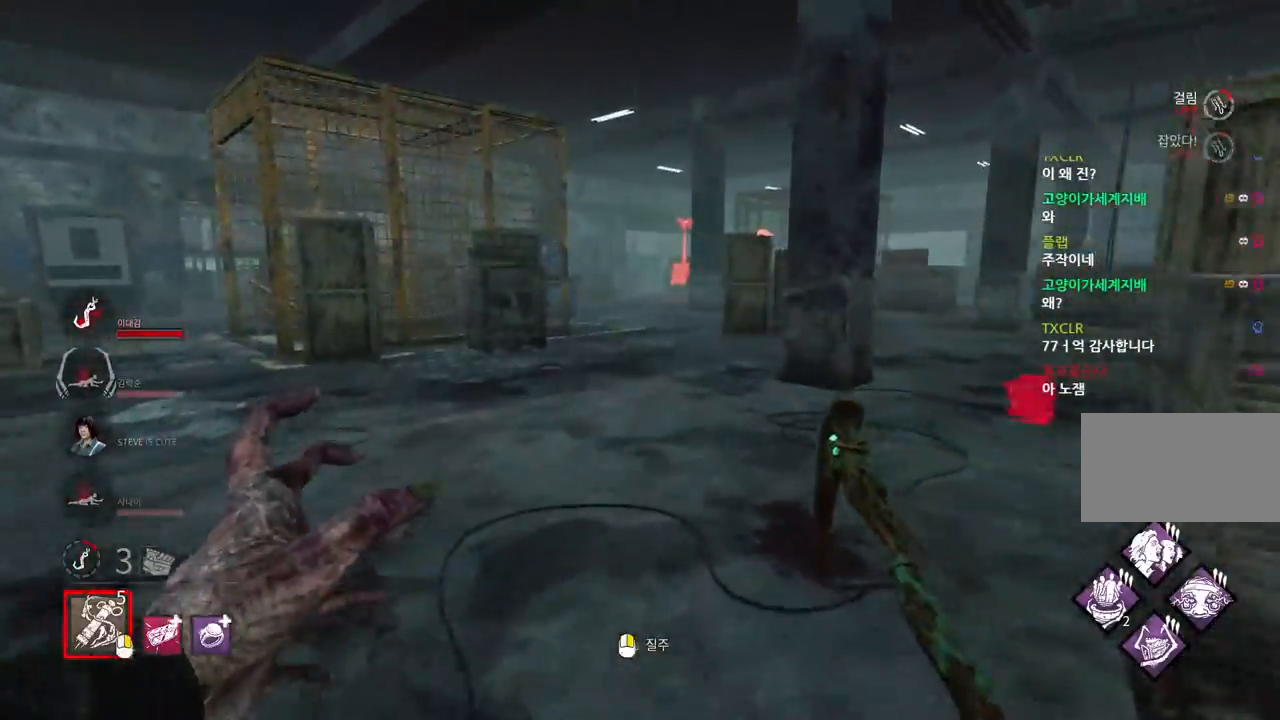
{"keys": ["w"], "mouse": ["right"], "events": [[450, "mouse_right", "down"]]}
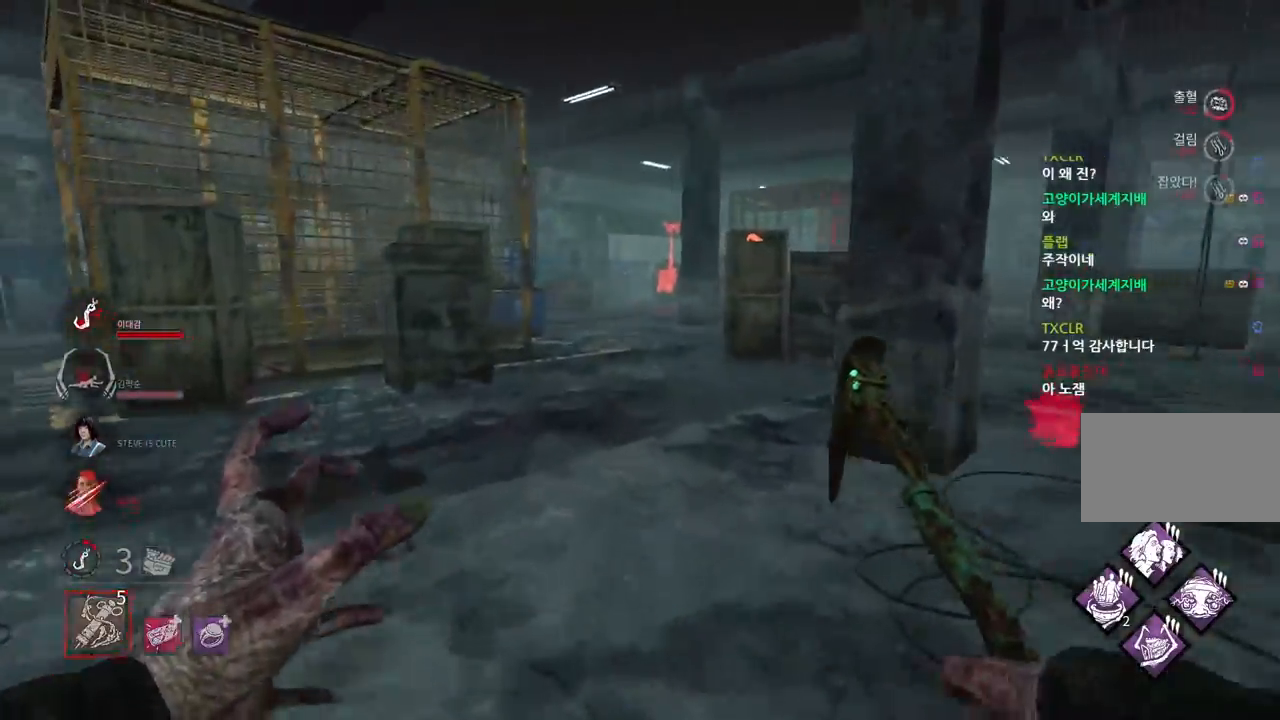
{"keys": [], "mouse": [], "events": [[83, "mouse_right", "up"], [250, "w", "up"]]}
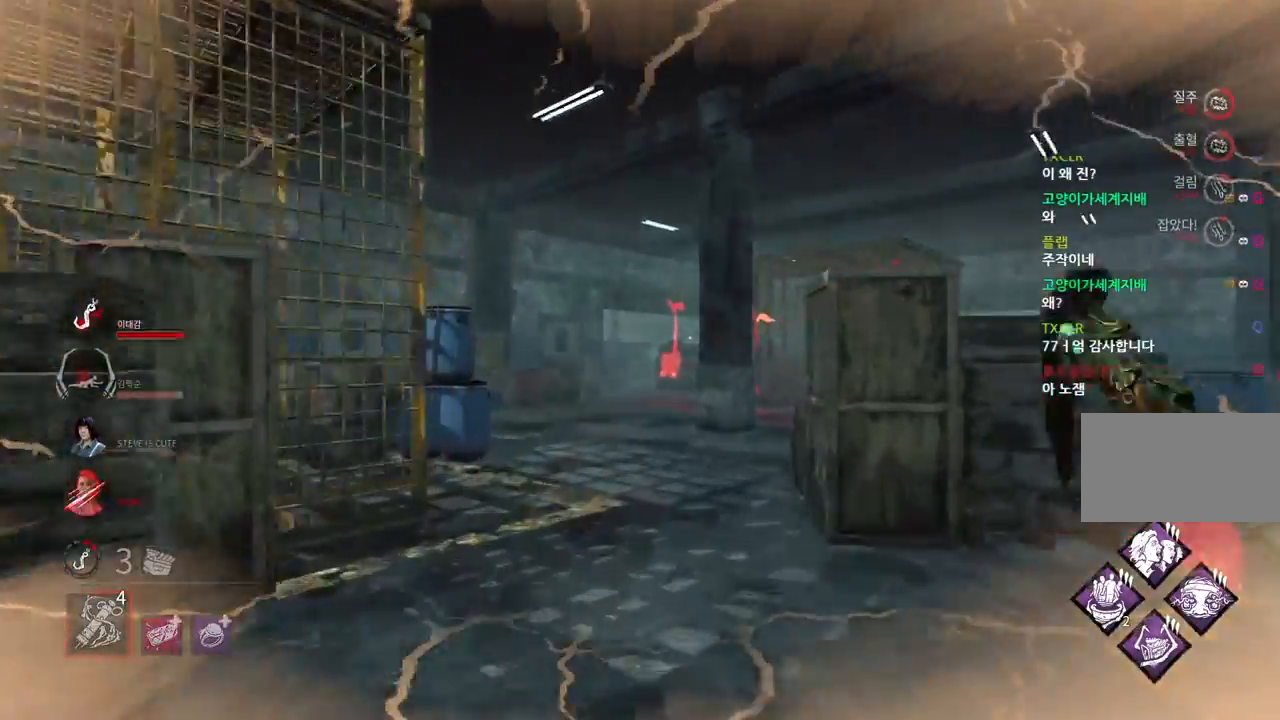
{"keys": [], "mouse": [], "events": []}
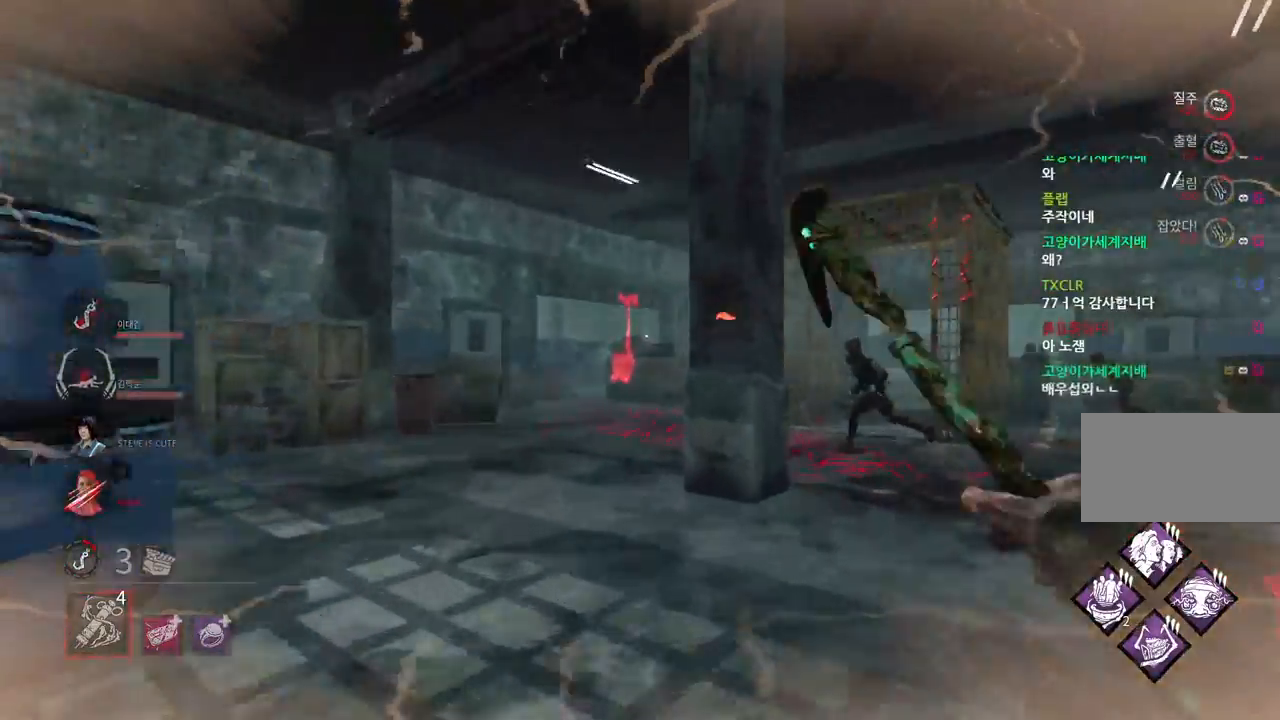
{"keys": ["s"], "mouse": [], "events": [[483, "s", "down"]]}
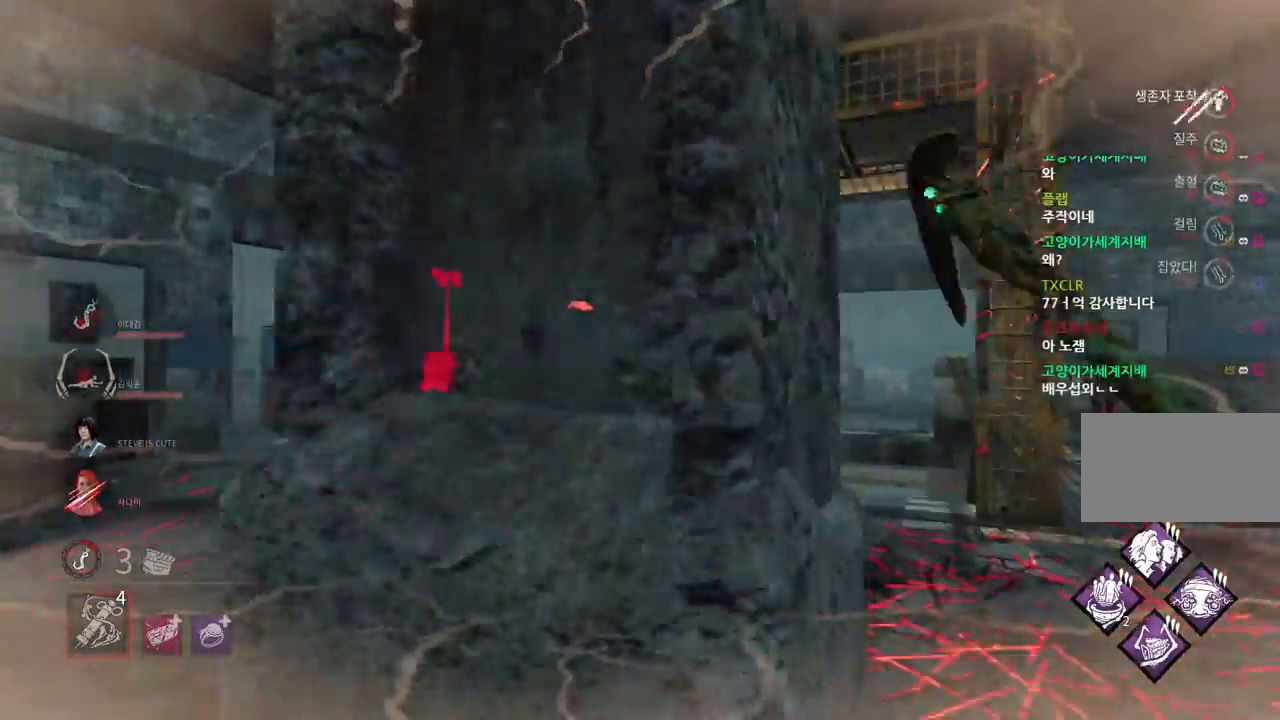
{"keys": ["s"], "mouse": [], "events": [[150, "mouse_right", "down"], [300, "mouse_right", "up"]]}
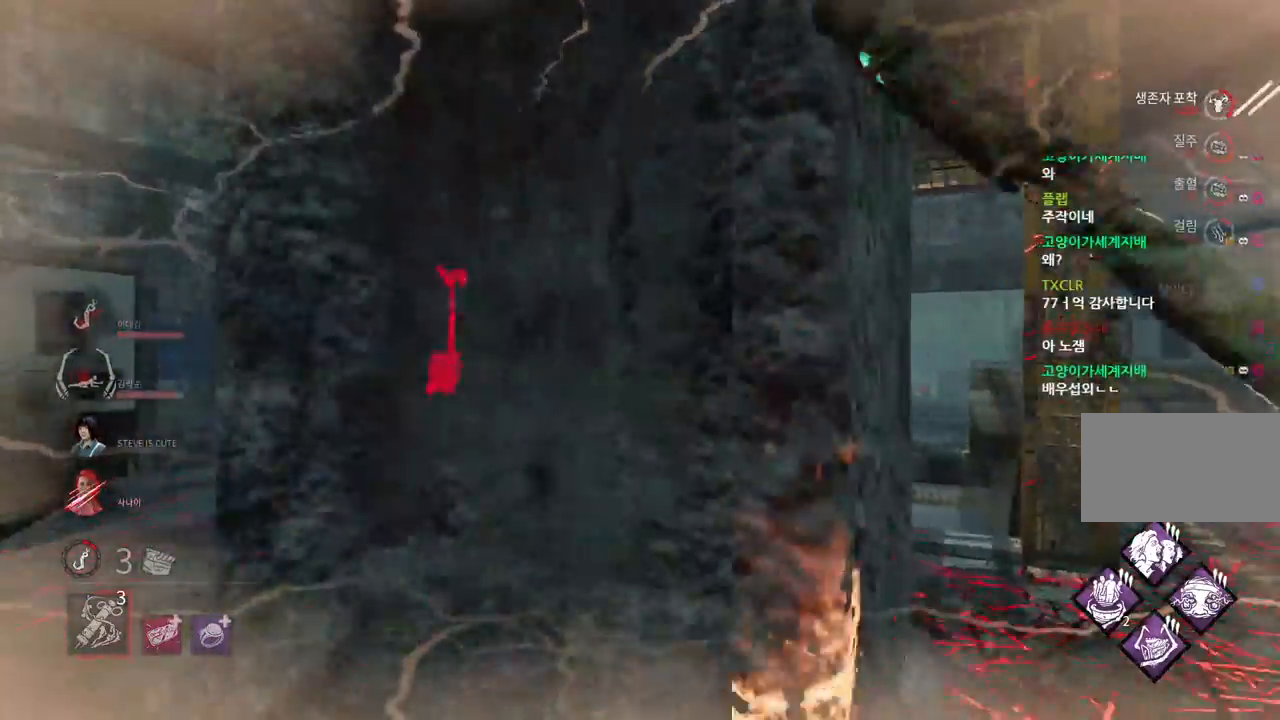
{"keys": ["s"], "mouse": ["right"], "events": [[50, "mouse_right", "down"], [183, "mouse_right", "up"], [433, "mouse_right", "down"]]}
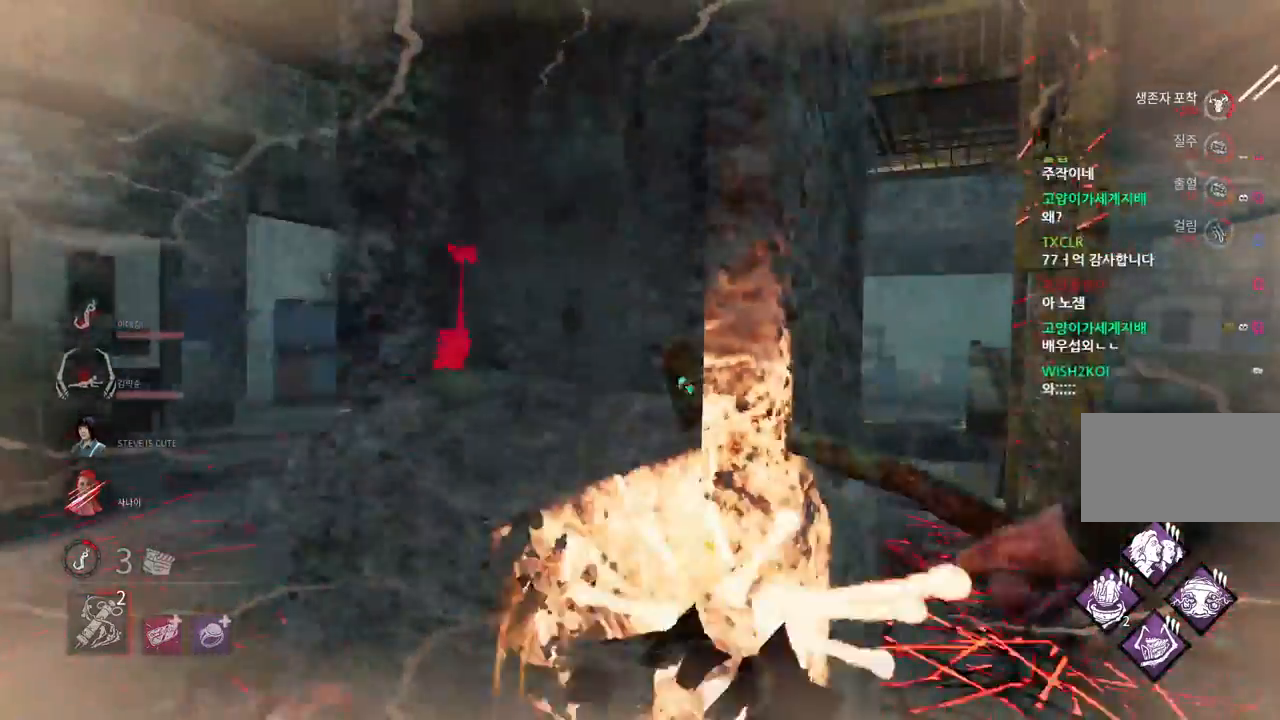
{"keys": ["s"], "mouse": [], "events": [[83, "mouse_right", "up"], [300, "mouse_right", "down"], [450, "mouse_right", "up"]]}
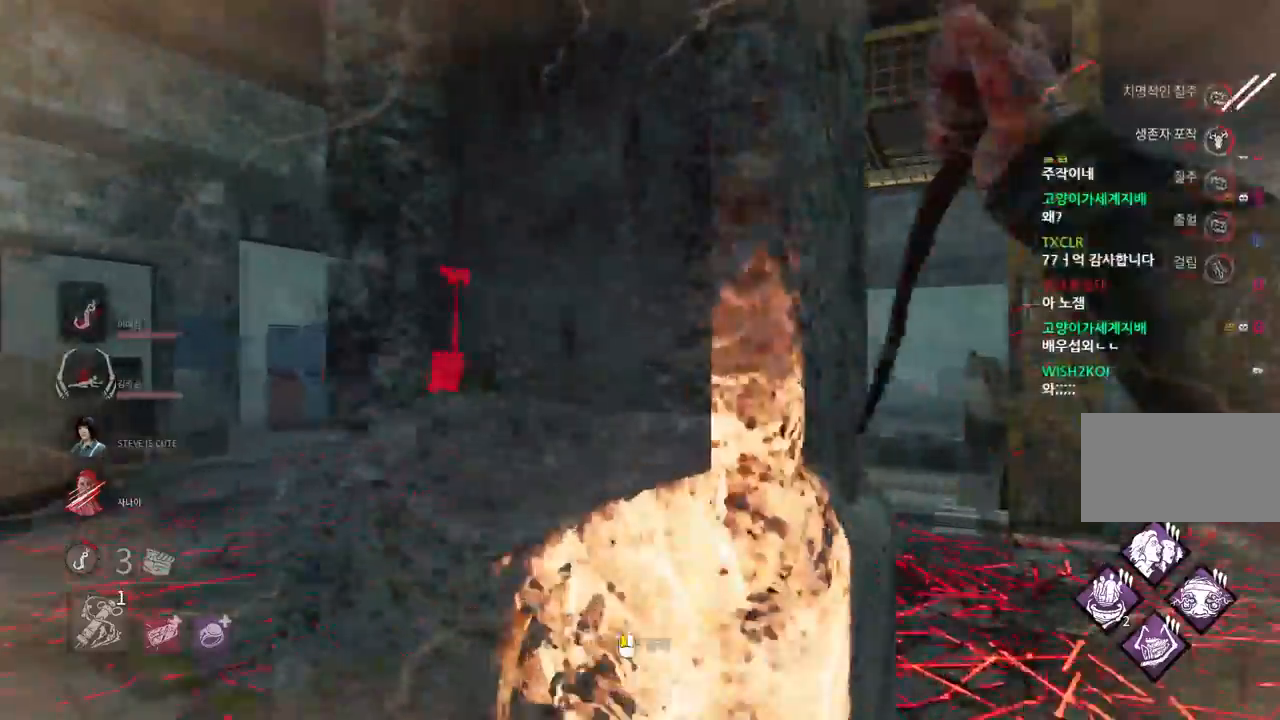
{"keys": [], "mouse": [], "events": [[83, "d", "down"], [200, "s", "up"], [283, "mouse_right", "down"], [300, "d", "up"], [383, "mouse_right", "up"]]}